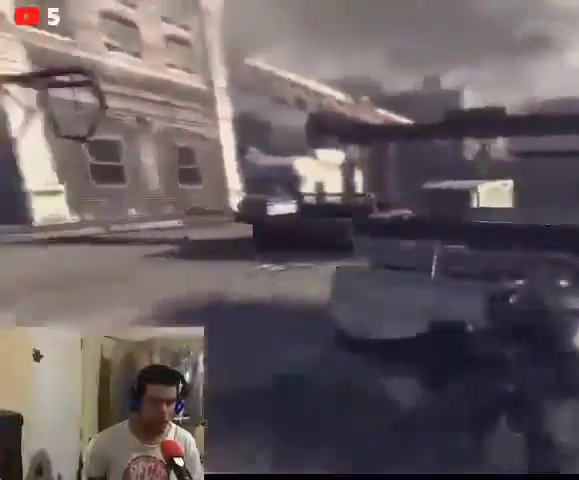
Gameplay with a controller (Xbox layout); each line is a JSON object with the inputs held at the frame after it. "events" lists button and stick changes between this image and that frame as [ms after this image, input, new state], when the widget could be followed in between.
{"buttons": [], "left_stick": "right", "right_stick": "center", "events": [[100, "right_stick", "center"], [400, "left_stick", "right"]]}
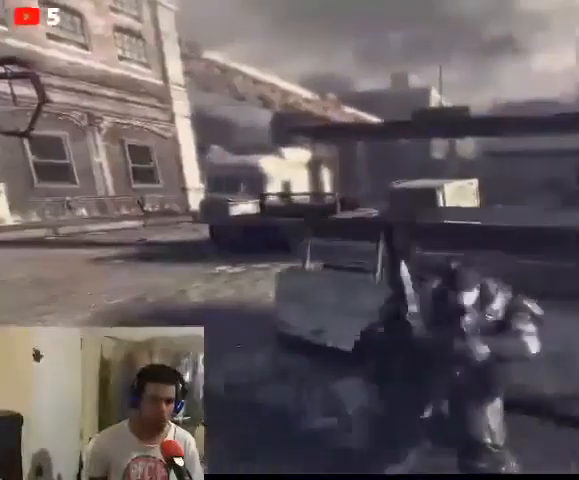
{"buttons": [], "left_stick": "center", "right_stick": "right", "events": [[200, "left_stick", "center"], [400, "right_stick", "right"]]}
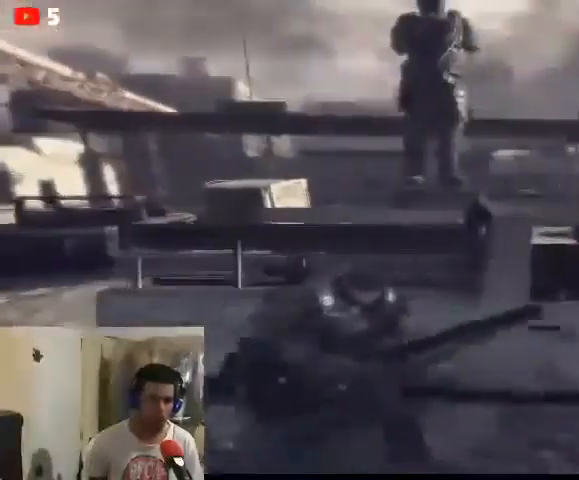
{"buttons": [], "left_stick": "left", "right_stick": "center", "events": [[33, "right_stick", "center"], [267, "left_stick", "left"]]}
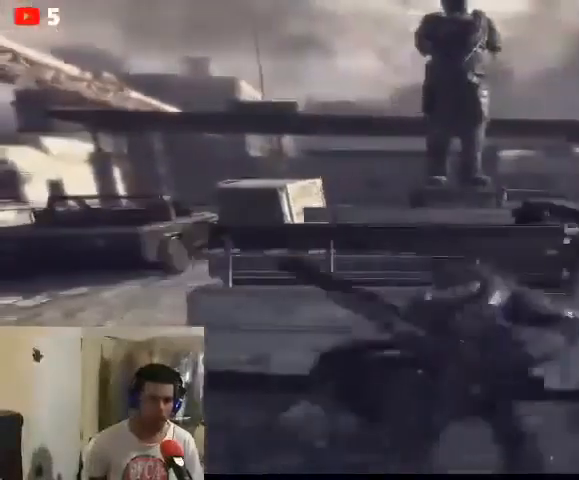
{"buttons": [], "left_stick": "center", "right_stick": "center", "events": [[500, "left_stick", "center"]]}
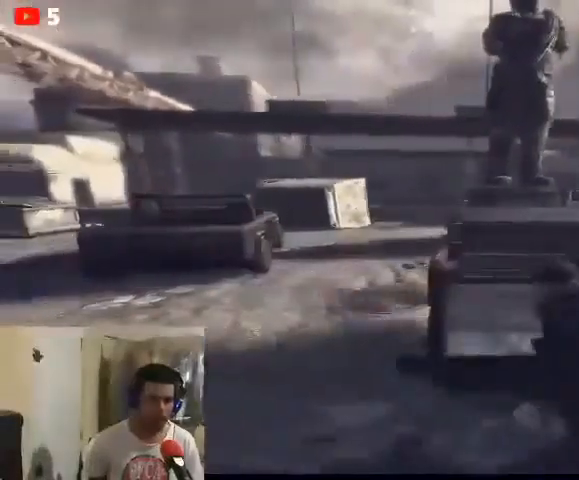
{"buttons": [], "left_stick": "center", "right_stick": "center", "events": []}
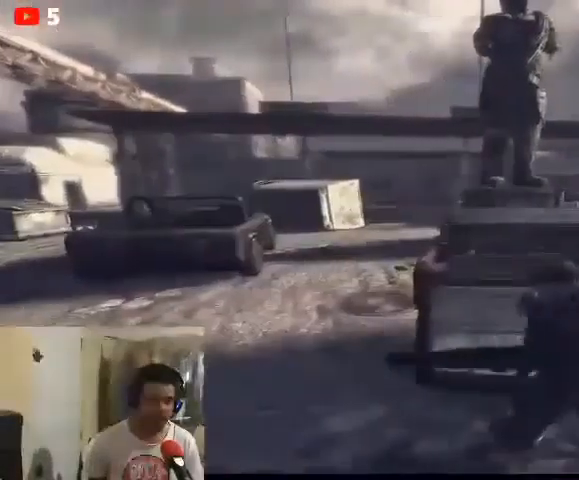
{"buttons": [], "left_stick": "right", "right_stick": "center", "events": [[67, "left_stick", "right"]]}
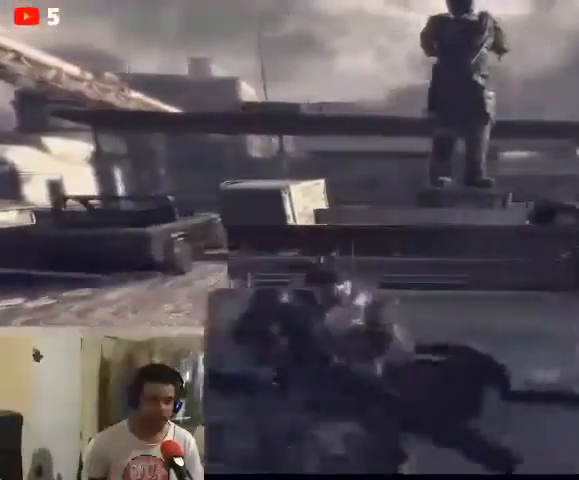
{"buttons": [], "left_stick": "right", "right_stick": "center", "events": []}
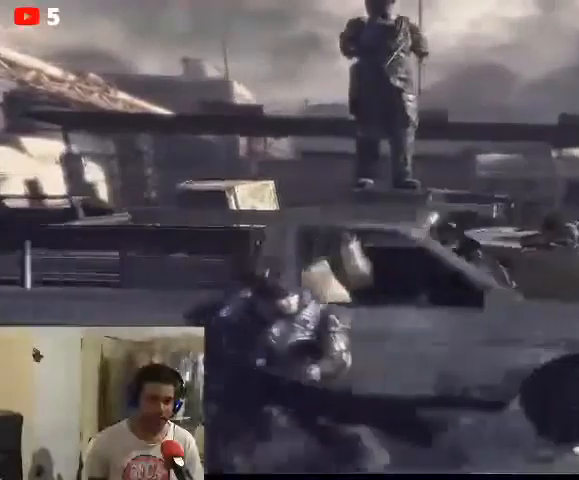
{"buttons": ["L2"], "left_stick": "right", "right_stick": "center", "events": [[433, "L2", "down"]]}
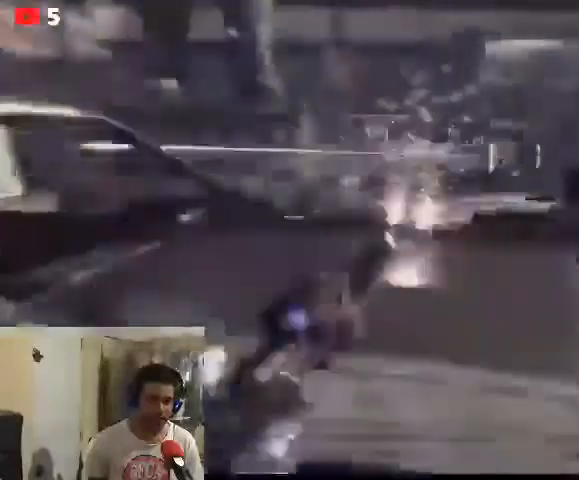
{"buttons": ["L2"], "left_stick": "down-right", "right_stick": "right", "events": [[33, "right_stick", "right"], [67, "left_stick", "down-right"]]}
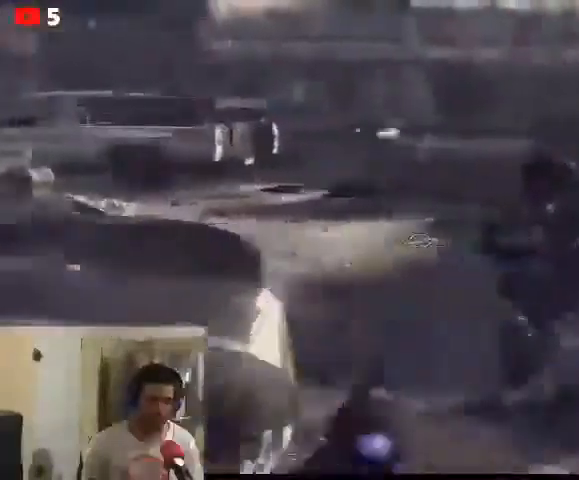
{"buttons": [], "left_stick": "down-right", "right_stick": "right", "events": [[100, "L2", "up"], [200, "left_stick", "right"], [500, "left_stick", "down-right"]]}
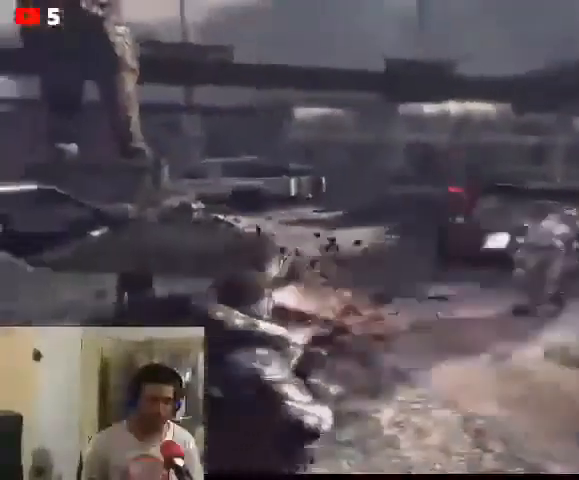
{"buttons": ["L2"], "left_stick": "down-left", "right_stick": "right", "events": [[167, "L2", "down"], [333, "left_stick", "down"], [433, "left_stick", "down-left"]]}
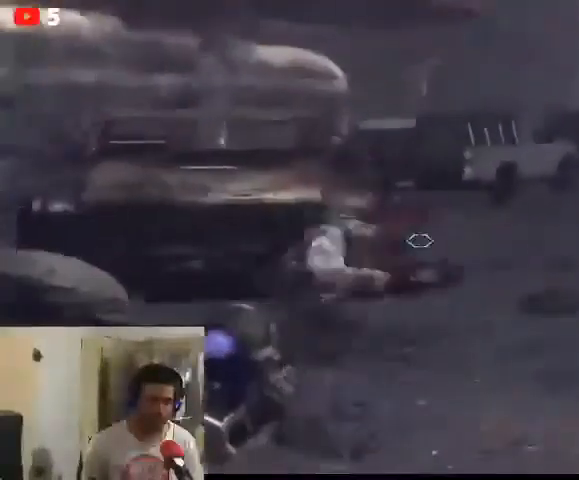
{"buttons": ["L2"], "left_stick": "down-left", "right_stick": "center", "events": [[233, "right_stick", "center"]]}
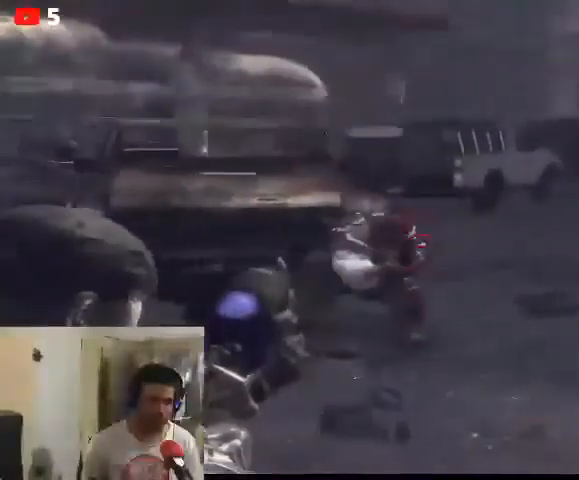
{"buttons": ["L2", "R2"], "left_stick": "down", "right_stick": "center", "events": [[400, "R2", "down"], [433, "left_stick", "down"]]}
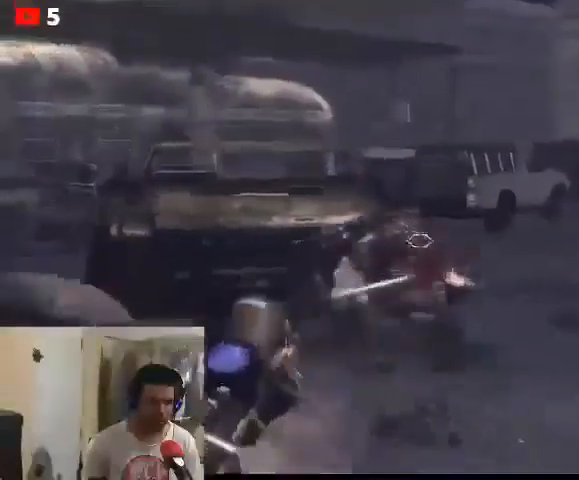
{"buttons": [], "left_stick": "left", "right_stick": "center", "events": [[33, "R2", "up"], [67, "L2", "up"], [500, "left_stick", "left"]]}
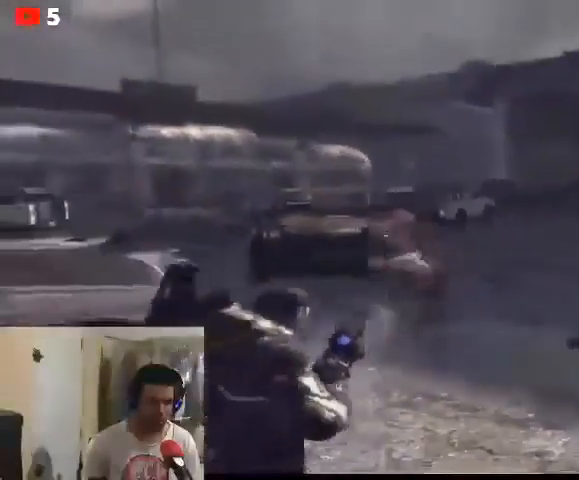
{"buttons": [], "left_stick": "up", "right_stick": "left", "events": [[100, "left_stick", "up-left"], [133, "right_stick", "left"], [367, "left_stick", "up"]]}
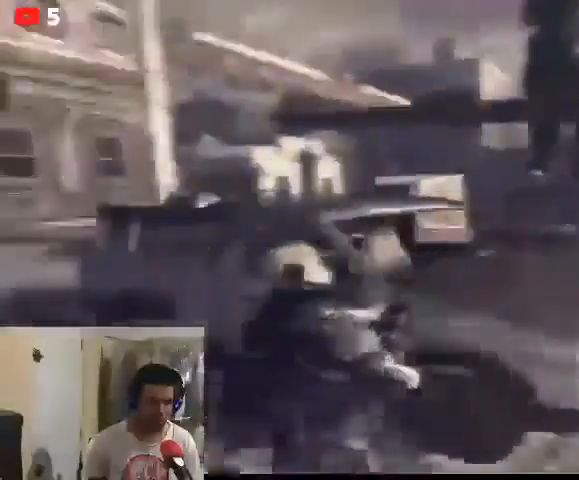
{"buttons": [], "left_stick": "up", "right_stick": "left", "events": []}
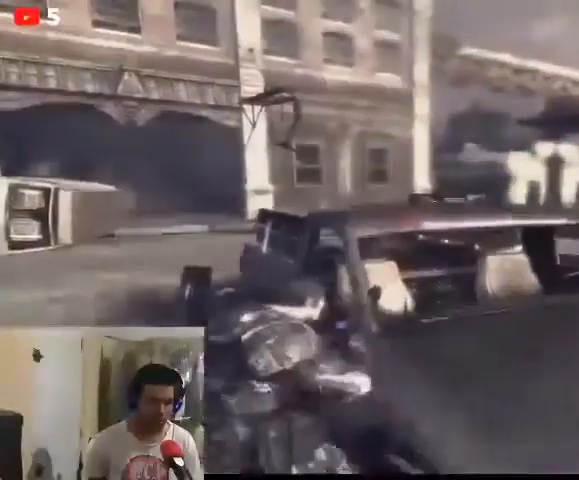
{"buttons": [], "left_stick": "down", "right_stick": "center", "events": [[33, "left_stick", "center"], [33, "right_stick", "center"], [233, "left_stick", "left"], [333, "left_stick", "down-left"], [433, "left_stick", "down"]]}
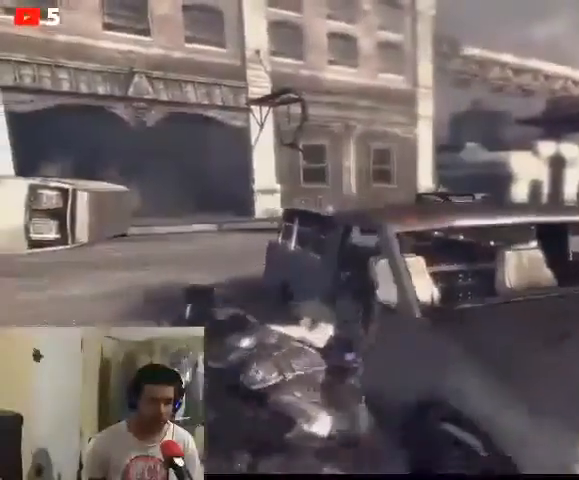
{"buttons": [], "left_stick": "up", "right_stick": "center", "events": [[33, "left_stick", "down-right"], [167, "left_stick", "right"], [267, "left_stick", "center"], [333, "left_stick", "up"]]}
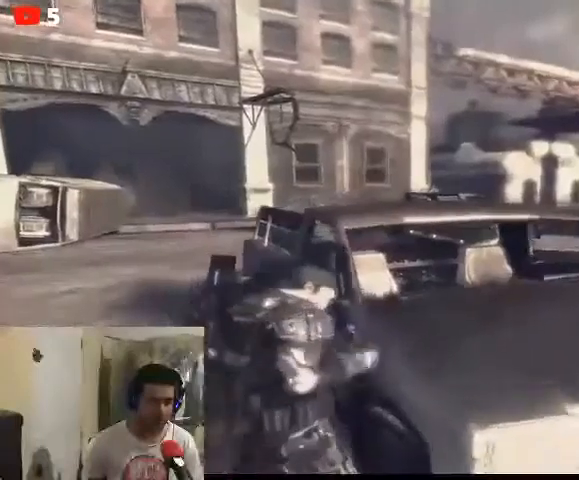
{"buttons": ["A"], "left_stick": "up", "right_stick": "center", "events": [[500, "A", "down"]]}
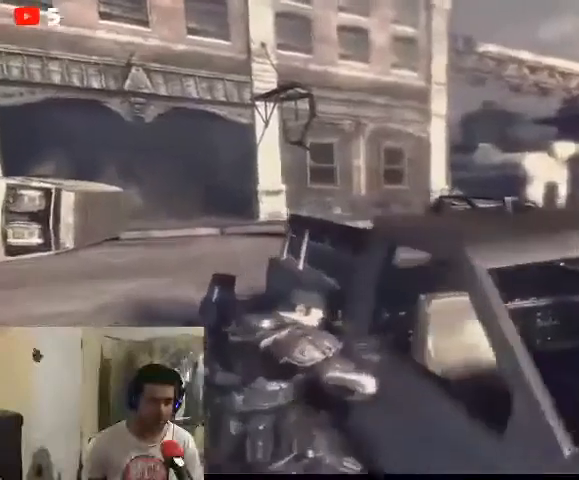
{"buttons": [], "left_stick": "up", "right_stick": "center", "events": [[67, "A", "up"]]}
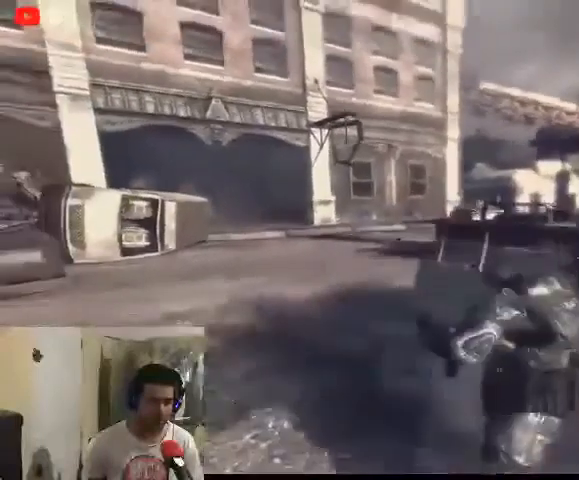
{"buttons": [], "left_stick": "up-left", "right_stick": "right", "events": [[33, "left_stick", "up-left"], [400, "right_stick", "right"]]}
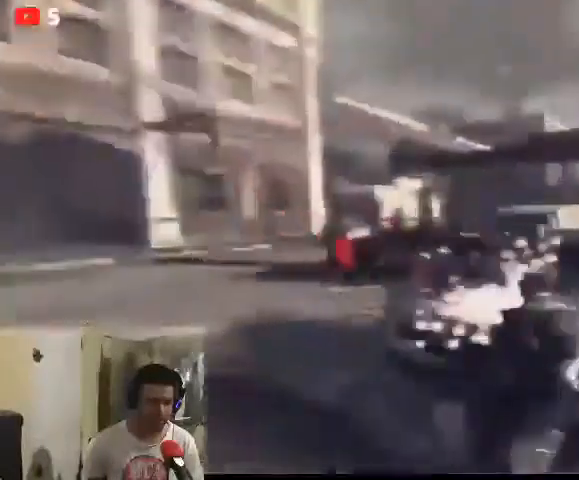
{"buttons": [], "left_stick": "center", "right_stick": "right", "events": [[500, "left_stick", "center"]]}
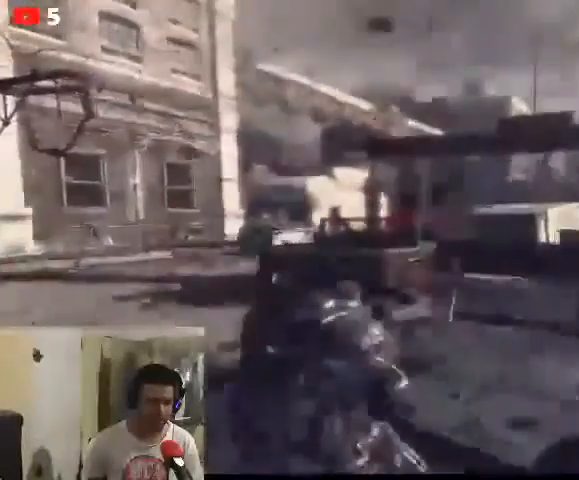
{"buttons": [], "left_stick": "down-right", "right_stick": "right"}
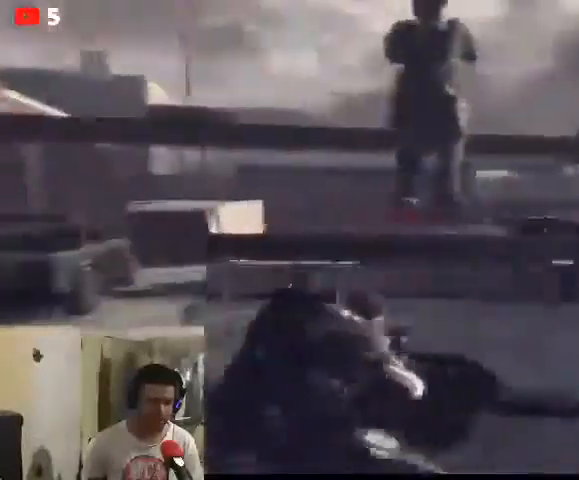
{"buttons": [], "left_stick": "right", "right_stick": "left"}
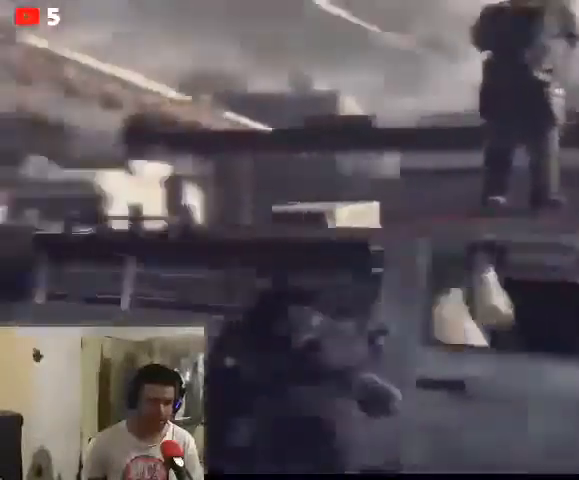
{"buttons": [], "left_stick": "right", "right_stick": "center", "events": [[167, "right_stick", "center"], [333, "A", "down"], [400, "A", "up"]]}
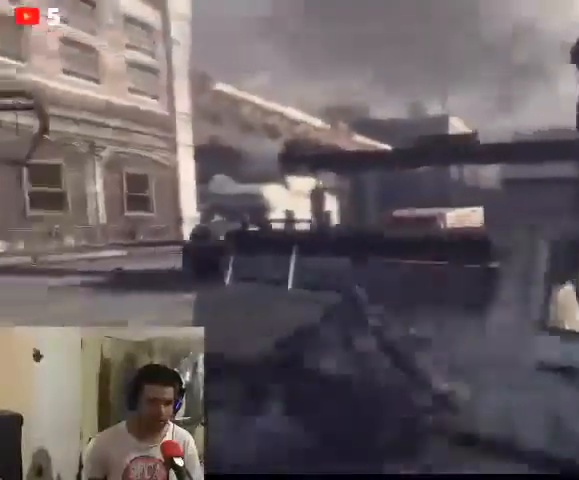
{"buttons": [], "left_stick": "right", "right_stick": "left"}
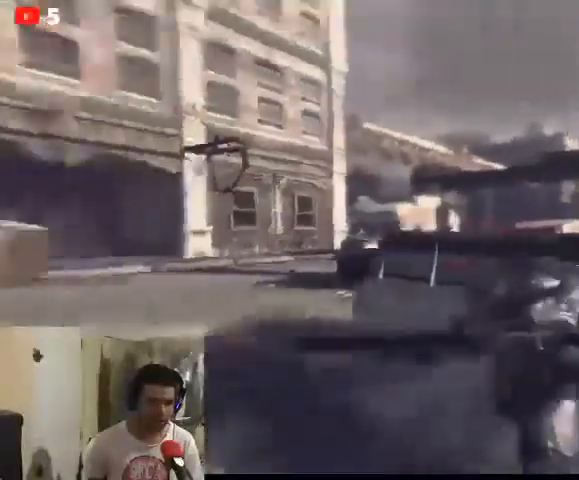
{"buttons": [], "left_stick": "center", "right_stick": "center", "events": [[133, "right_stick", "center"], [267, "left_stick", "center"], [333, "left_stick", "up-left"], [500, "left_stick", "center"]]}
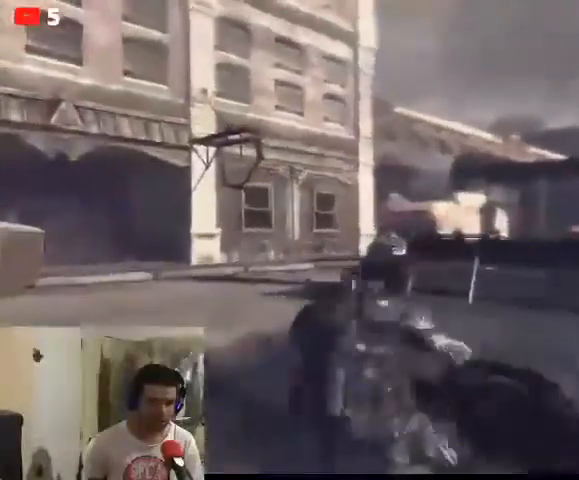
{"buttons": [], "left_stick": "center", "right_stick": "center", "events": []}
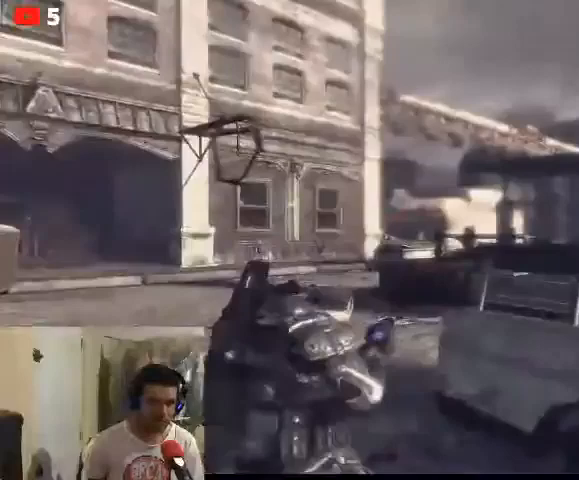
{"buttons": ["L2"], "left_stick": "left", "right_stick": "left", "events": [[67, "left_stick", "left"], [100, "L2", "down"], [400, "right_stick", "left"]]}
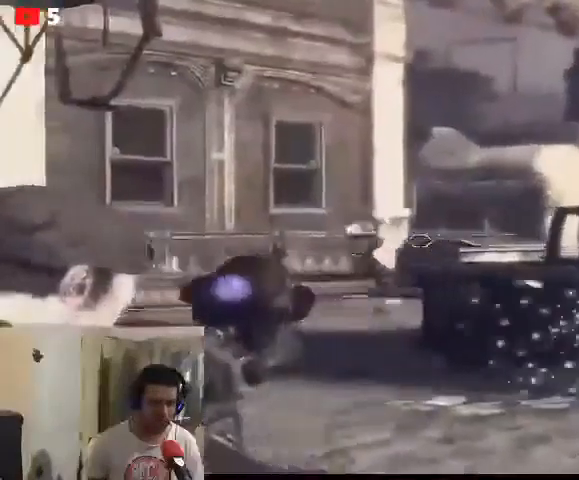
{"buttons": ["L2", "R2"], "left_stick": "left", "right_stick": "center", "events": [[367, "R2", "down"], [367, "right_stick", "center"]]}